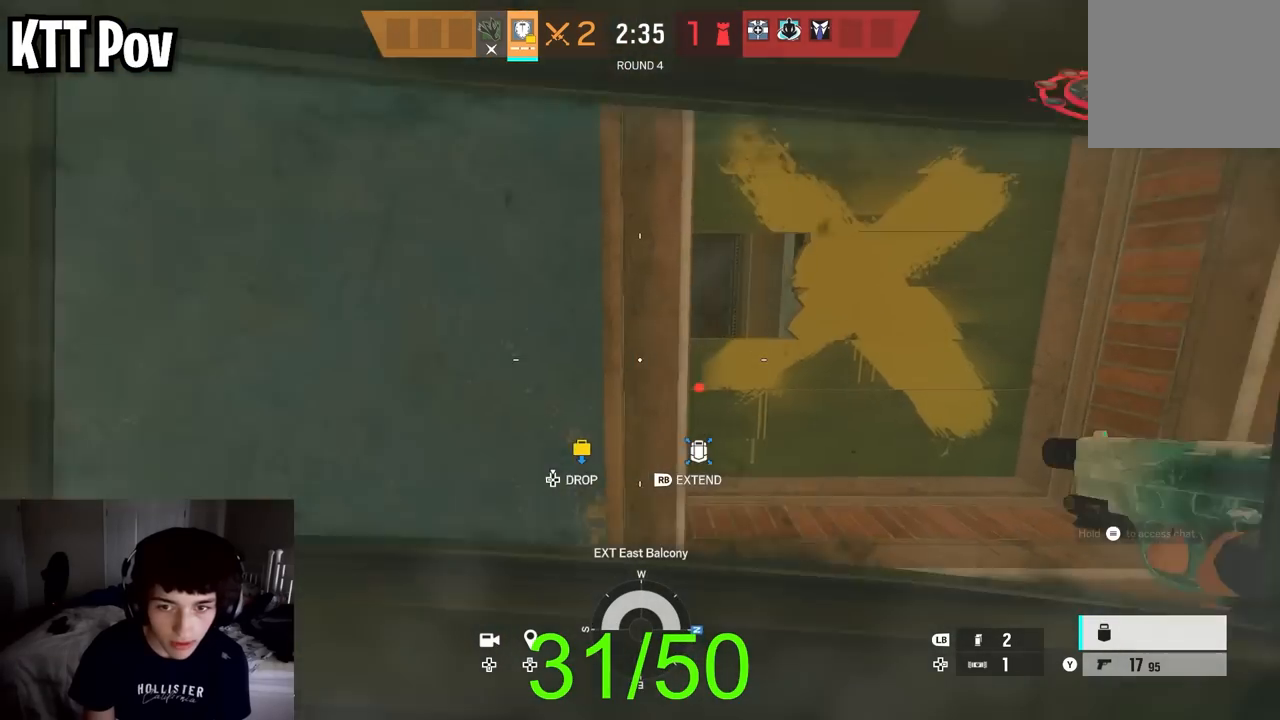
Gameplay with a controller (Xbox layout); each line is a JSON object with the inputs held at the frame after it. "events" lists button and stick changes between this image and that frame as [ms after this image, input, new state], when the widget could be followed in between.
{"buttons": [], "left_stick": "down-left", "right_stick": "up-right", "events": [[133, "R3", "down"], [233, "R3", "up"], [250, "left_stick", "up"], [317, "R3", "down"], [317, "right_stick", "center"], [383, "left_stick", "center"], [433, "R3", "up"], [483, "left_stick", "down-left"], [500, "right_stick", "up-right"]]}
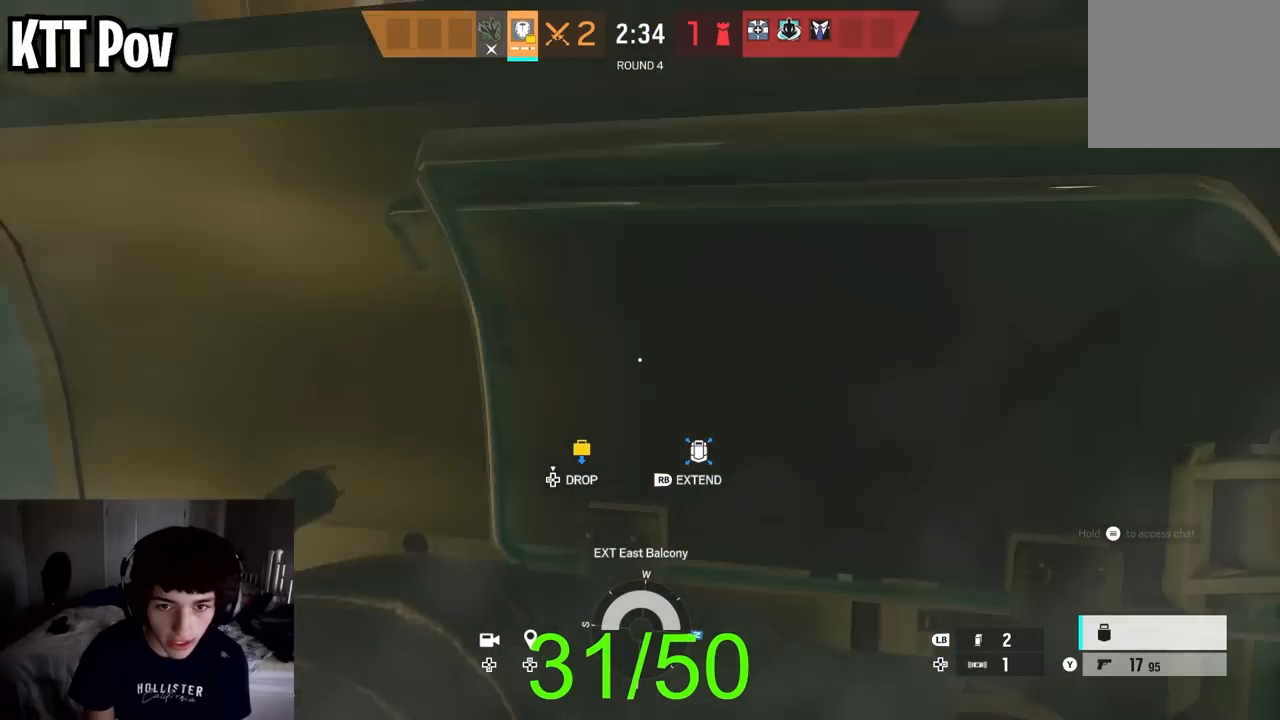
{"buttons": ["A"], "left_stick": "up", "right_stick": "center", "events": [[100, "right_stick", "center"], [150, "left_stick", "down-right"], [317, "A", "down"], [317, "left_stick", "center"], [383, "A", "up"], [417, "left_stick", "up-left"], [467, "left_stick", "up"], [483, "A", "down"]]}
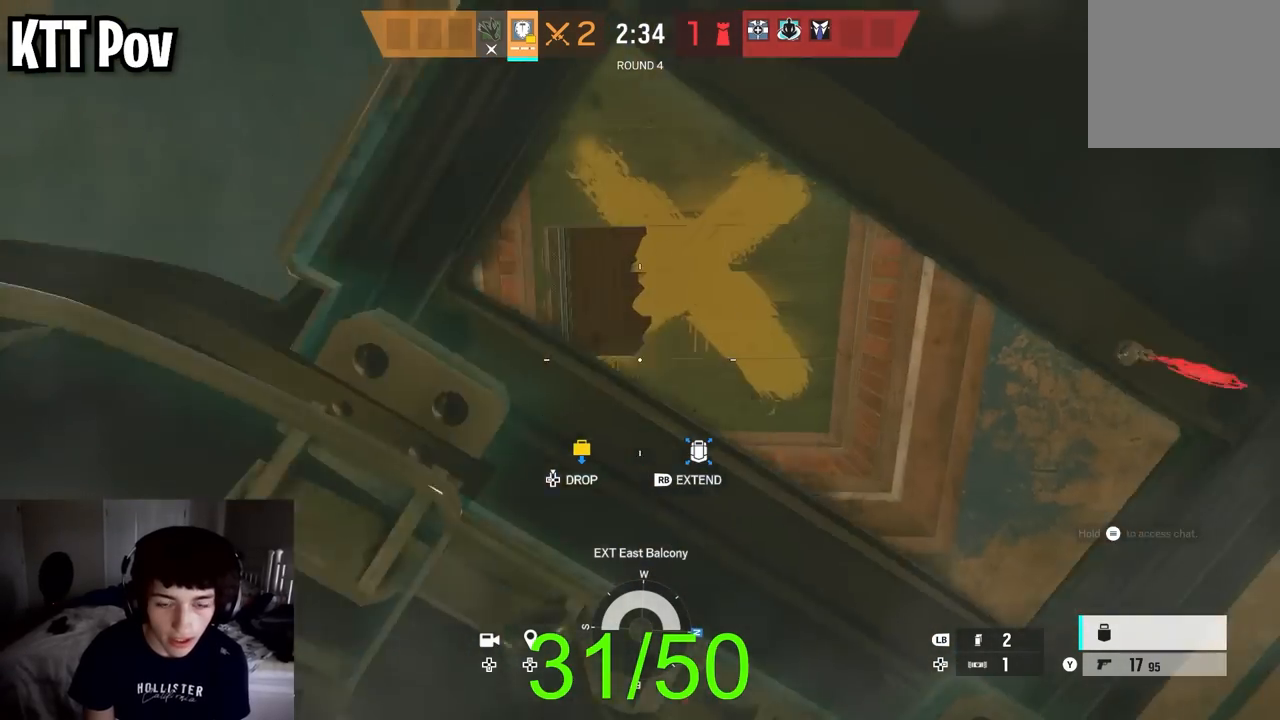
{"buttons": [], "left_stick": "up", "right_stick": "center", "events": [[33, "A", "up"], [117, "A", "down"], [183, "A", "up"], [300, "right_stick", "left"], [450, "right_stick", "center"]]}
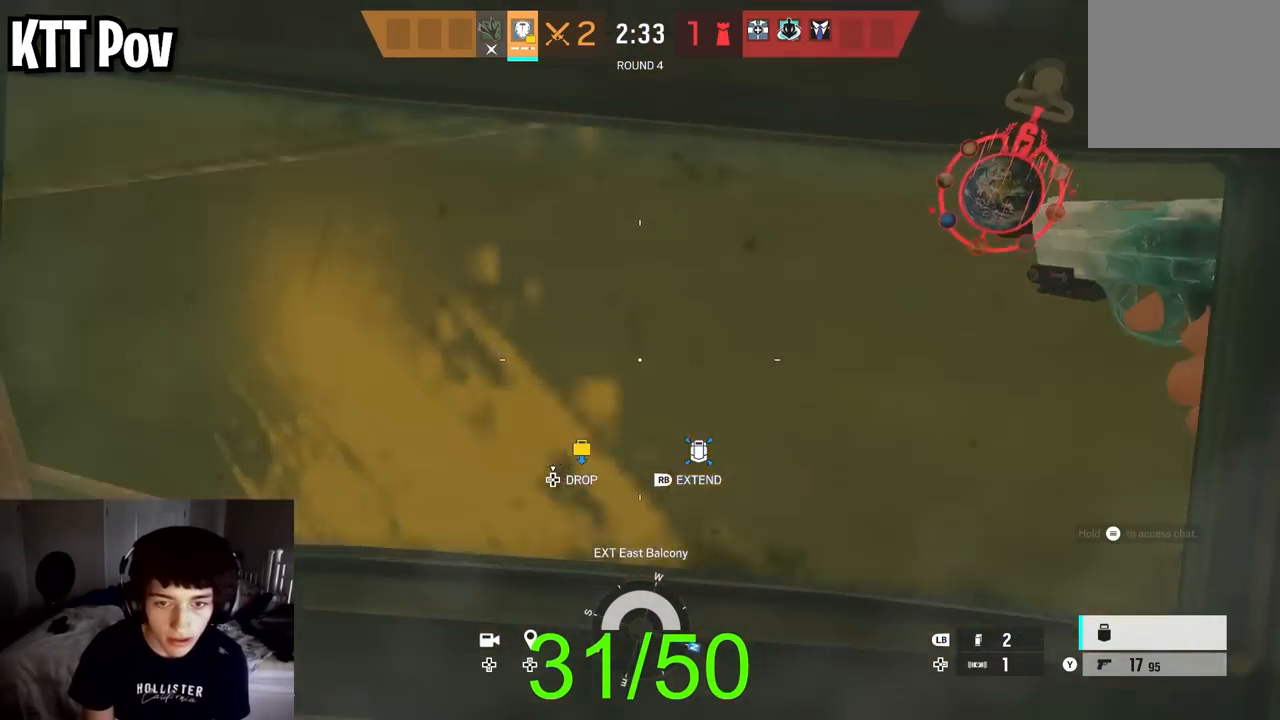
{"buttons": ["R1"], "left_stick": "up-left", "right_stick": "center", "events": [[117, "right_stick", "left"], [183, "left_stick", "up-left"], [183, "right_stick", "center"], [317, "right_stick", "up"], [400, "right_stick", "center"], [450, "R1", "down"]]}
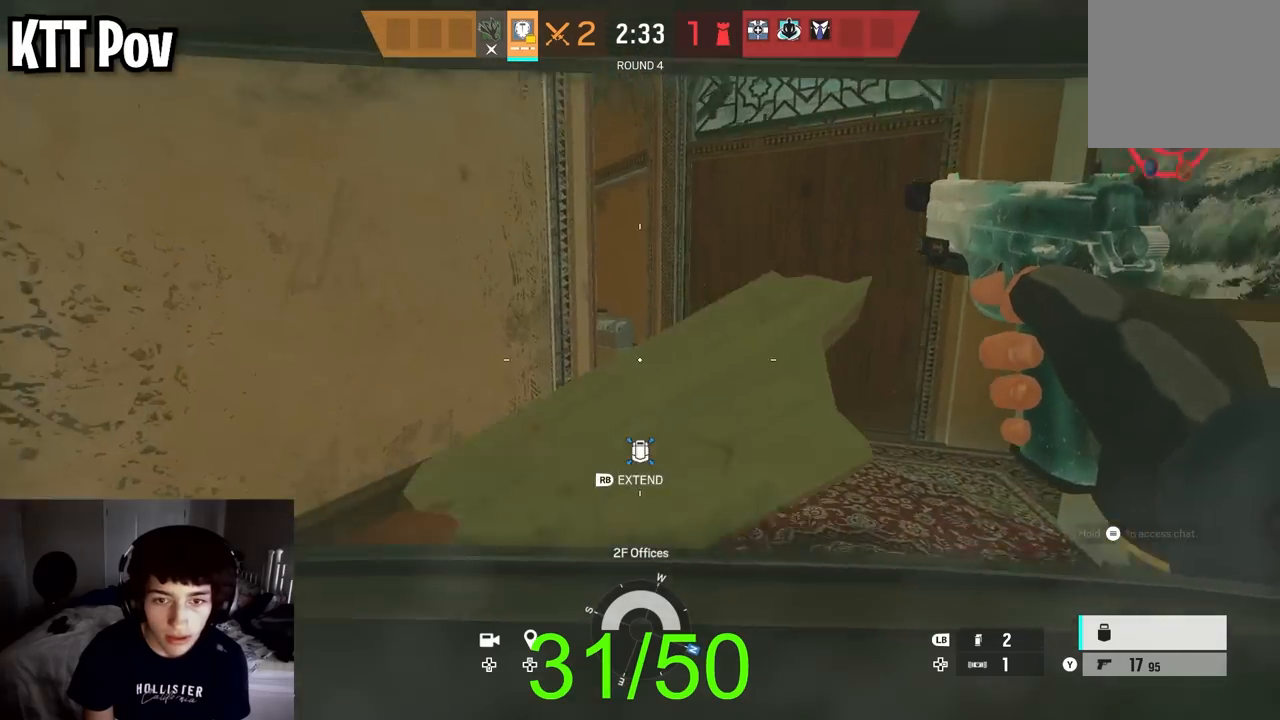
{"buttons": [], "left_stick": "up-right", "right_stick": "center", "events": [[50, "right_stick", "up"], [83, "R1", "up"], [117, "left_stick", "up"], [133, "right_stick", "center"], [283, "right_stick", "left"], [367, "left_stick", "up-right"], [433, "right_stick", "center"]]}
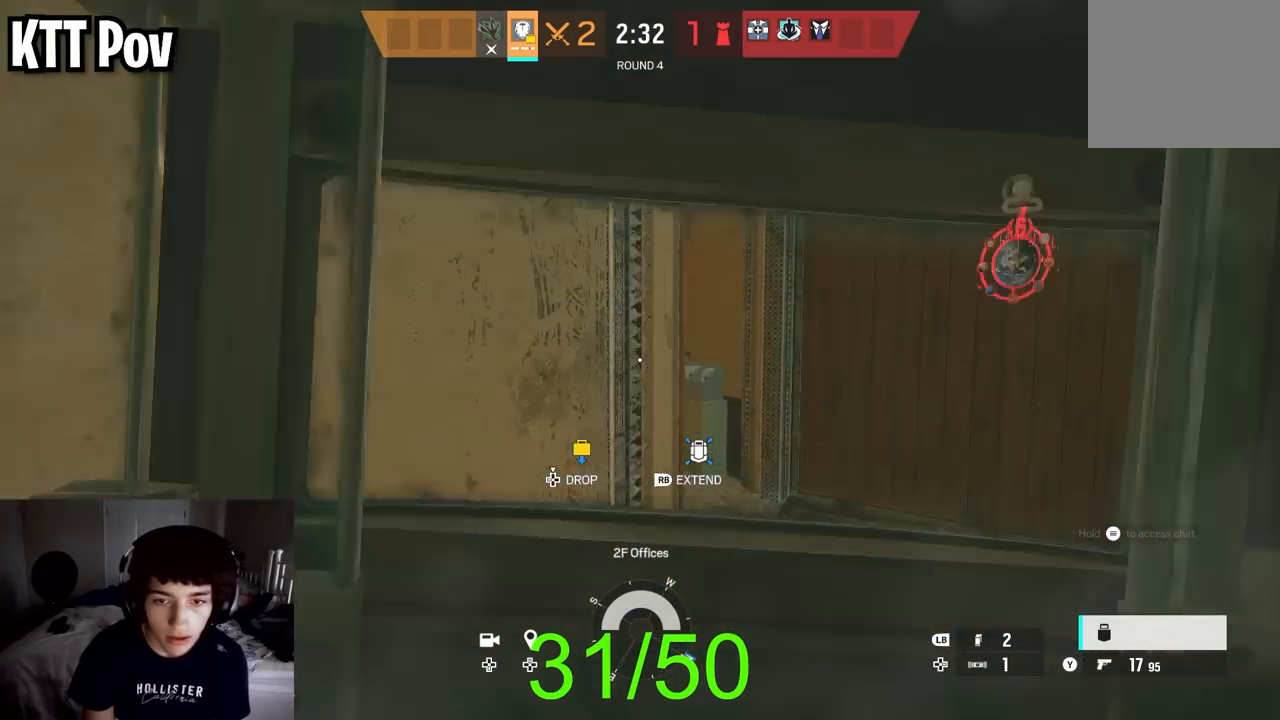
{"buttons": [], "left_stick": "up-right", "right_stick": "center", "events": [[50, "right_stick", "left"], [217, "right_stick", "center"], [333, "right_stick", "left"], [433, "right_stick", "center"]]}
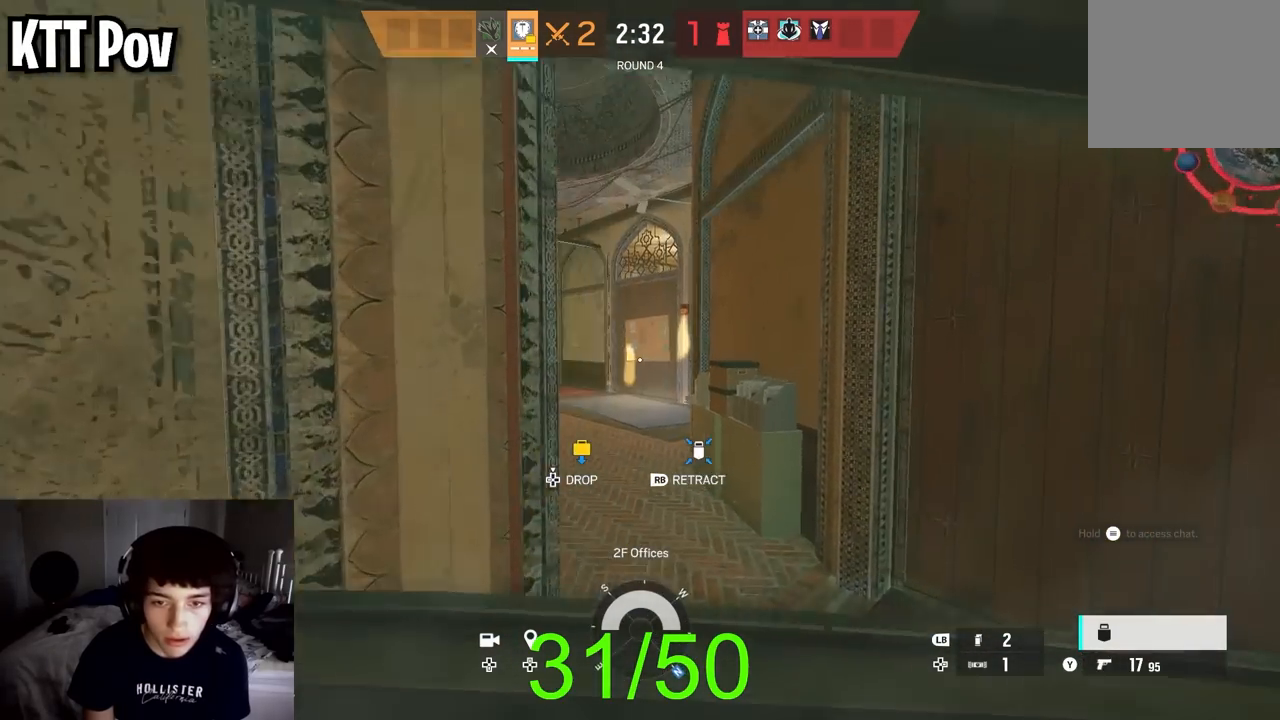
{"buttons": [], "left_stick": "up-right", "right_stick": "center", "events": [[83, "right_stick", "up-left"], [217, "right_stick", "center"]]}
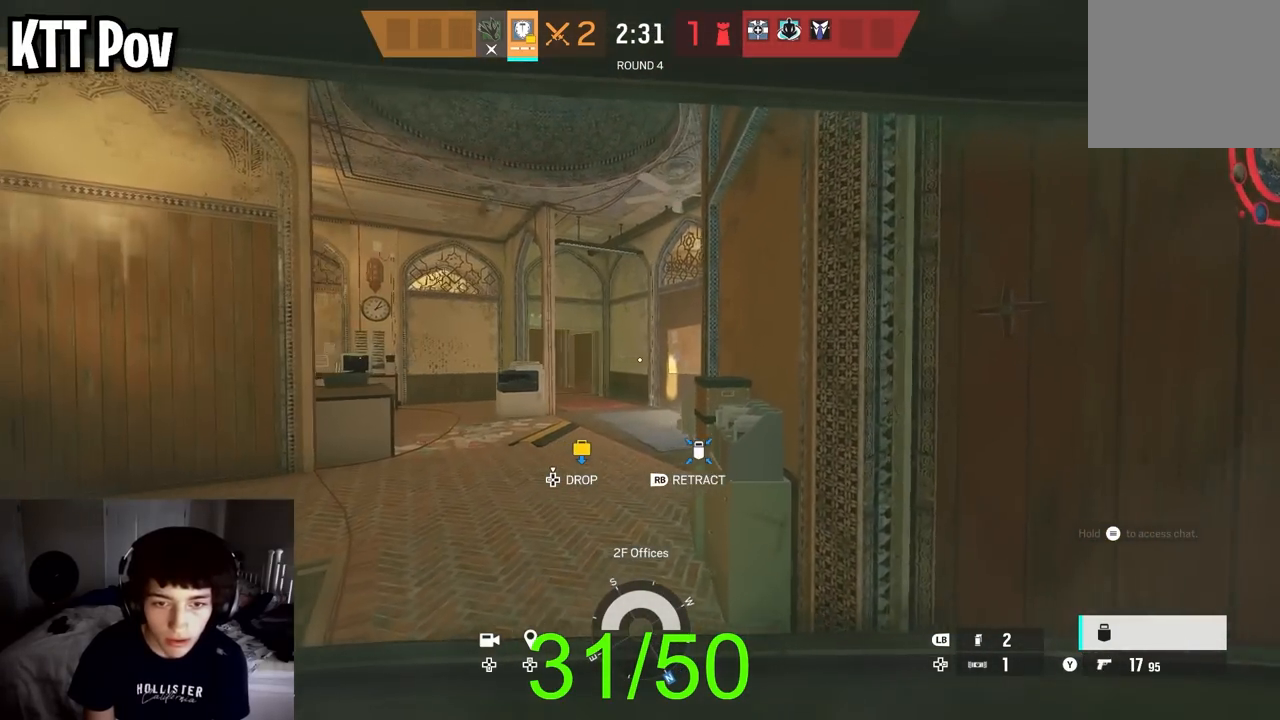
{"buttons": [], "left_stick": "up-right", "right_stick": "left", "events": [[133, "left_stick", "up"], [250, "R1", "down"], [267, "left_stick", "up-right"], [367, "R1", "up"], [383, "right_stick", "left"]]}
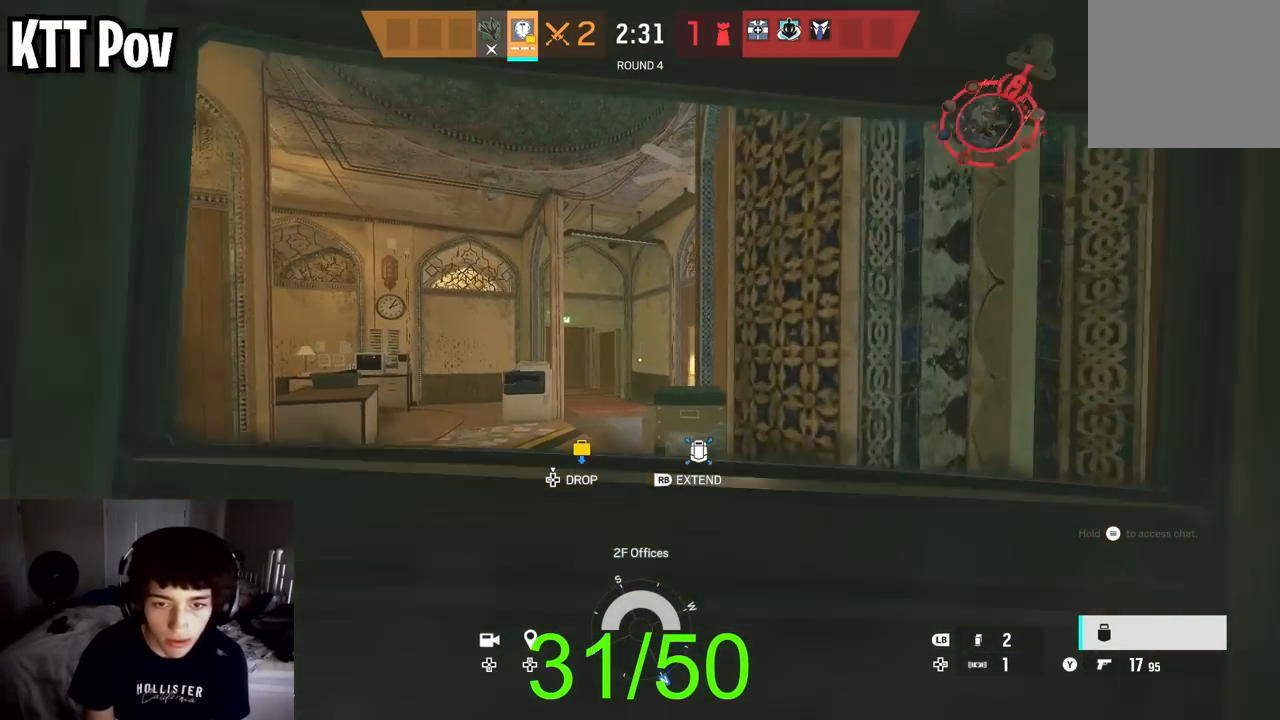
{"buttons": ["L2", "L3"], "left_stick": "center", "right_stick": "center", "events": [[17, "right_stick", "center"], [250, "left_stick", "center"], [450, "L2", "down"], [500, "L3", "down"]]}
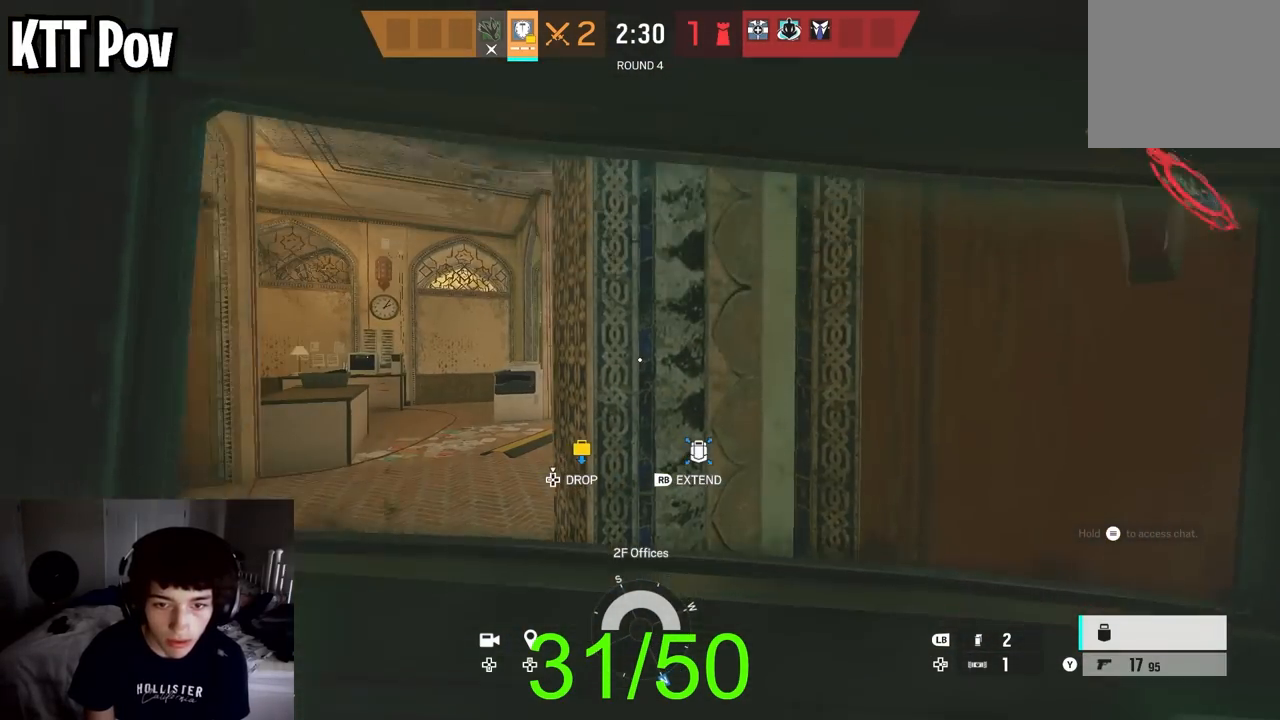
{"buttons": ["L2"], "left_stick": "center", "right_stick": "center", "events": [[33, "right_stick", "left"], [133, "right_stick", "center"], [167, "L3", "up"], [450, "right_stick", "up-right"], [500, "right_stick", "center"]]}
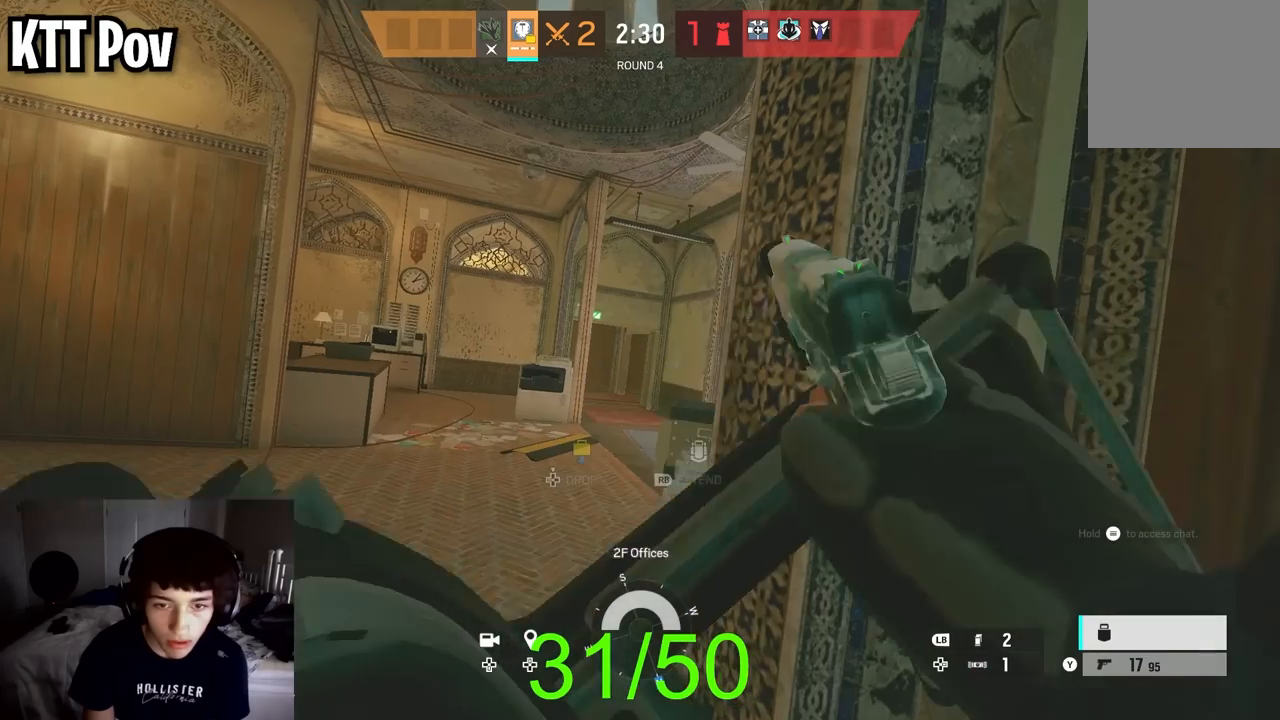
{"buttons": ["L2"], "left_stick": "left", "right_stick": "right", "events": [[433, "left_stick", "left"], [467, "right_stick", "right"]]}
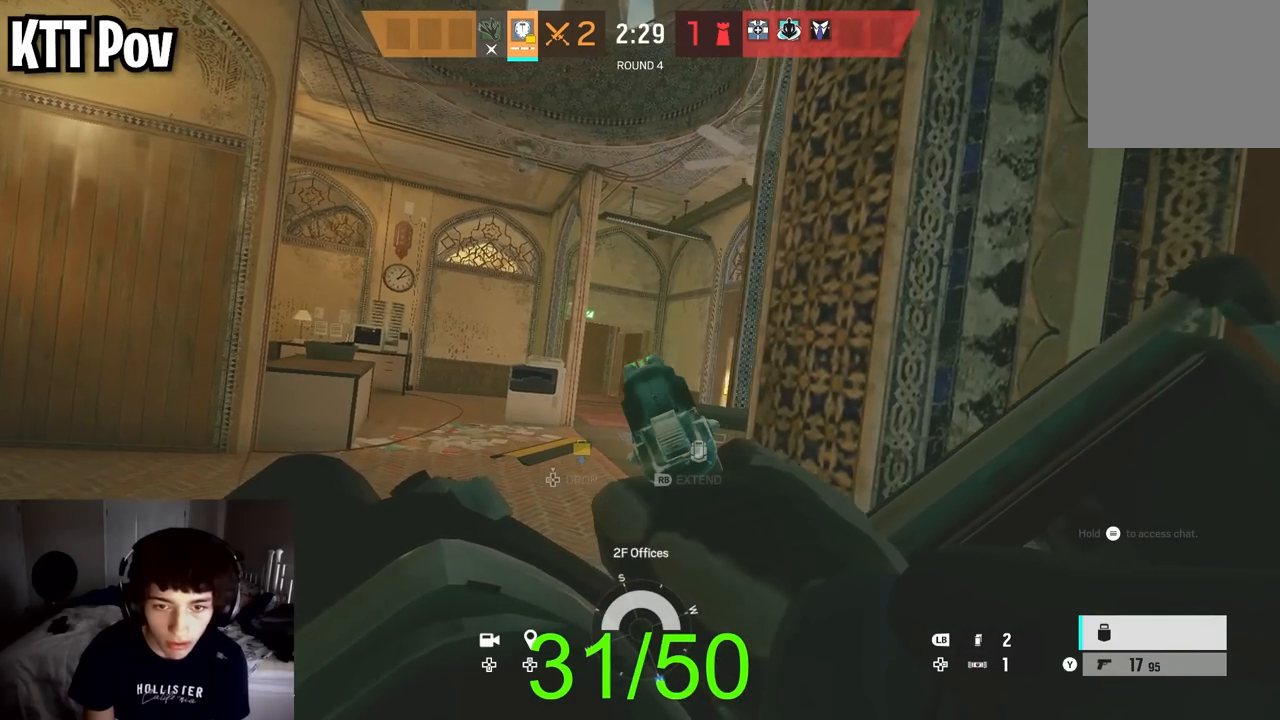
{"buttons": ["L2"], "left_stick": "up-left", "right_stick": "center", "events": [[183, "left_stick", "up-left"], [183, "right_stick", "center"], [283, "right_stick", "right"], [383, "right_stick", "center"]]}
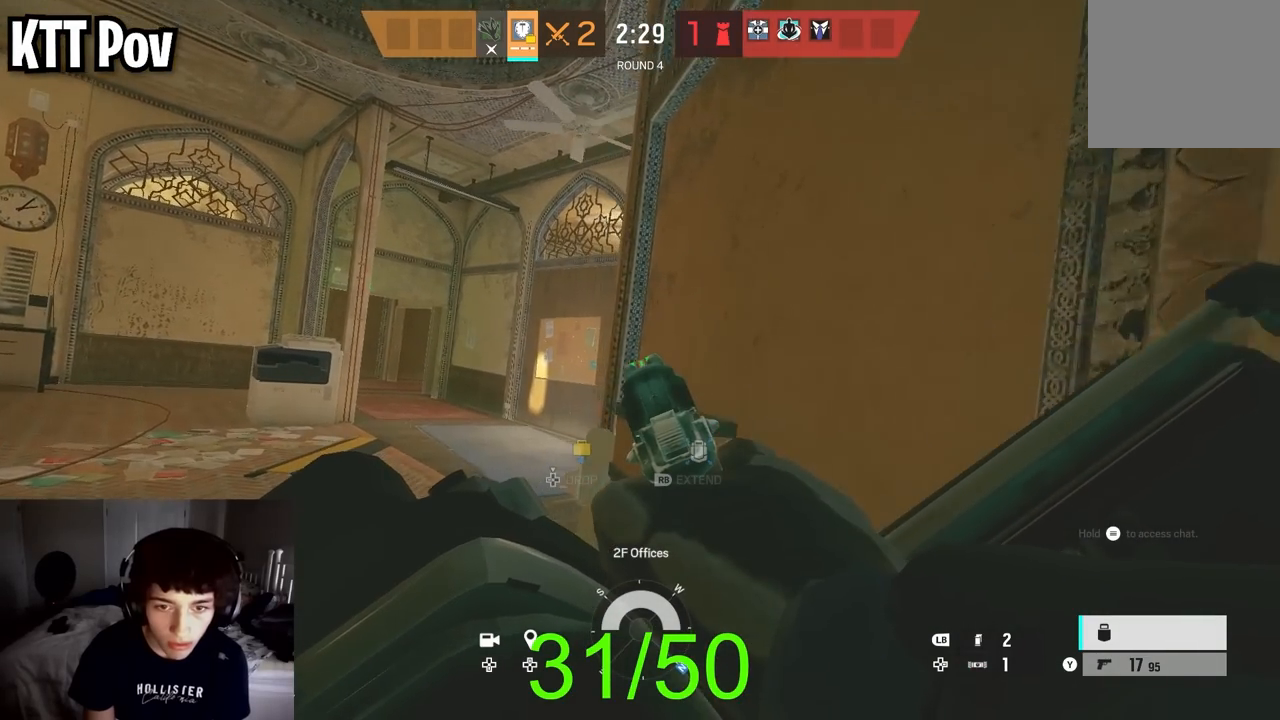
{"buttons": ["L2"], "left_stick": "up-left", "right_stick": "center", "events": [[50, "right_stick", "right"], [350, "right_stick", "center"], [400, "right_stick", "right"], [500, "right_stick", "center"]]}
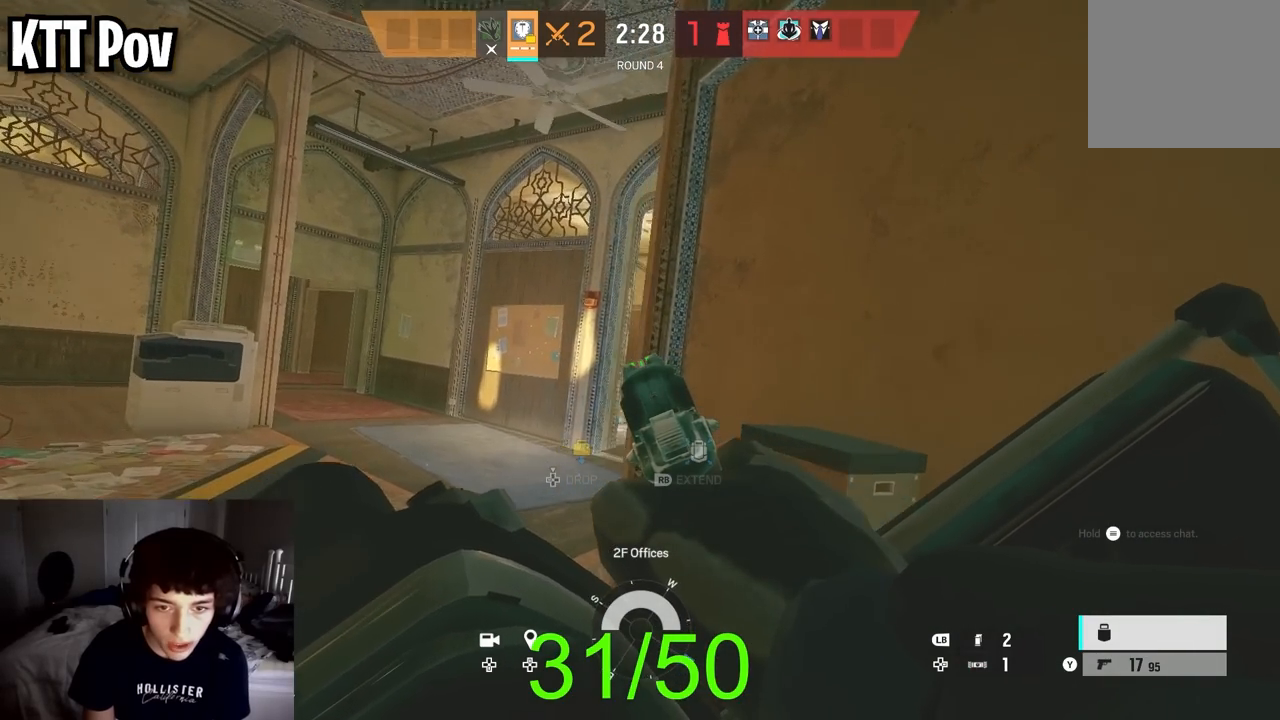
{"buttons": ["L2"], "left_stick": "up-left", "right_stick": "right", "events": [[33, "left_stick", "up"], [250, "left_stick", "up-left"], [250, "right_stick", "right"], [383, "right_stick", "center"], [483, "right_stick", "right"]]}
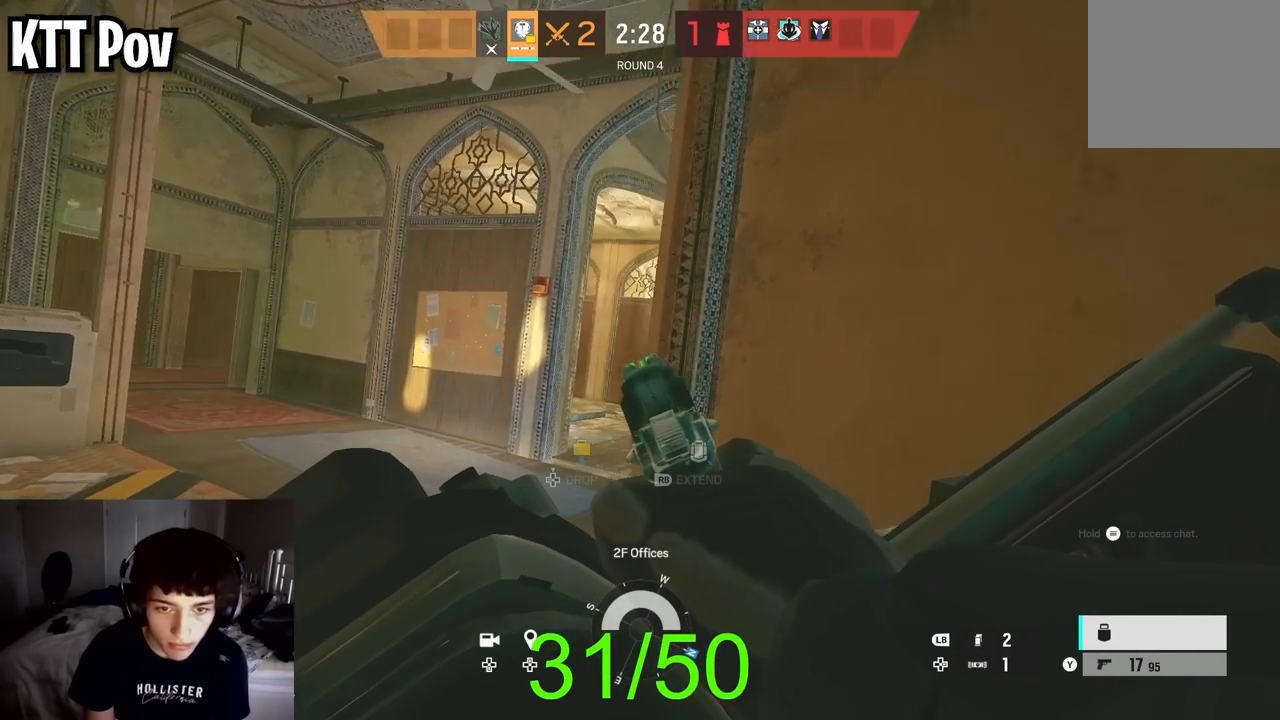
{"buttons": ["L2"], "left_stick": "up-left", "right_stick": "right", "events": [[400, "right_stick", "center"], [500, "right_stick", "right"]]}
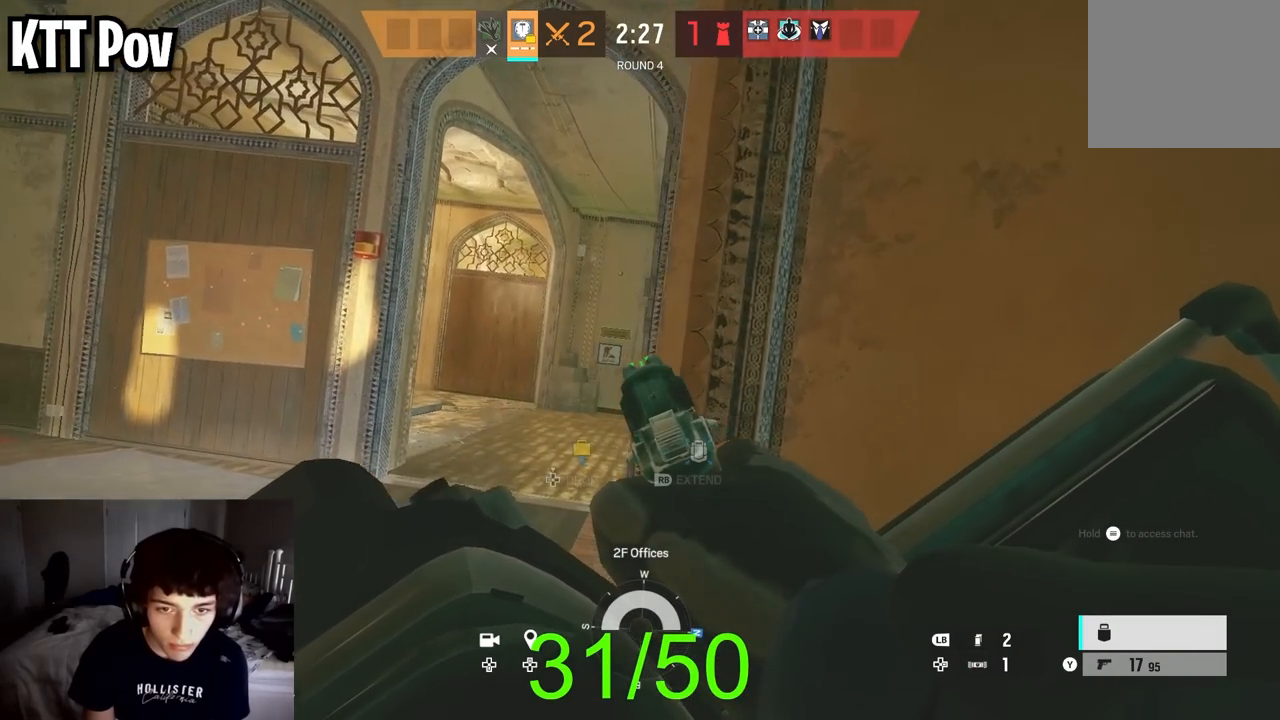
{"buttons": ["L2"], "left_stick": "up-left", "right_stick": "center", "events": [[250, "right_stick", "center"]]}
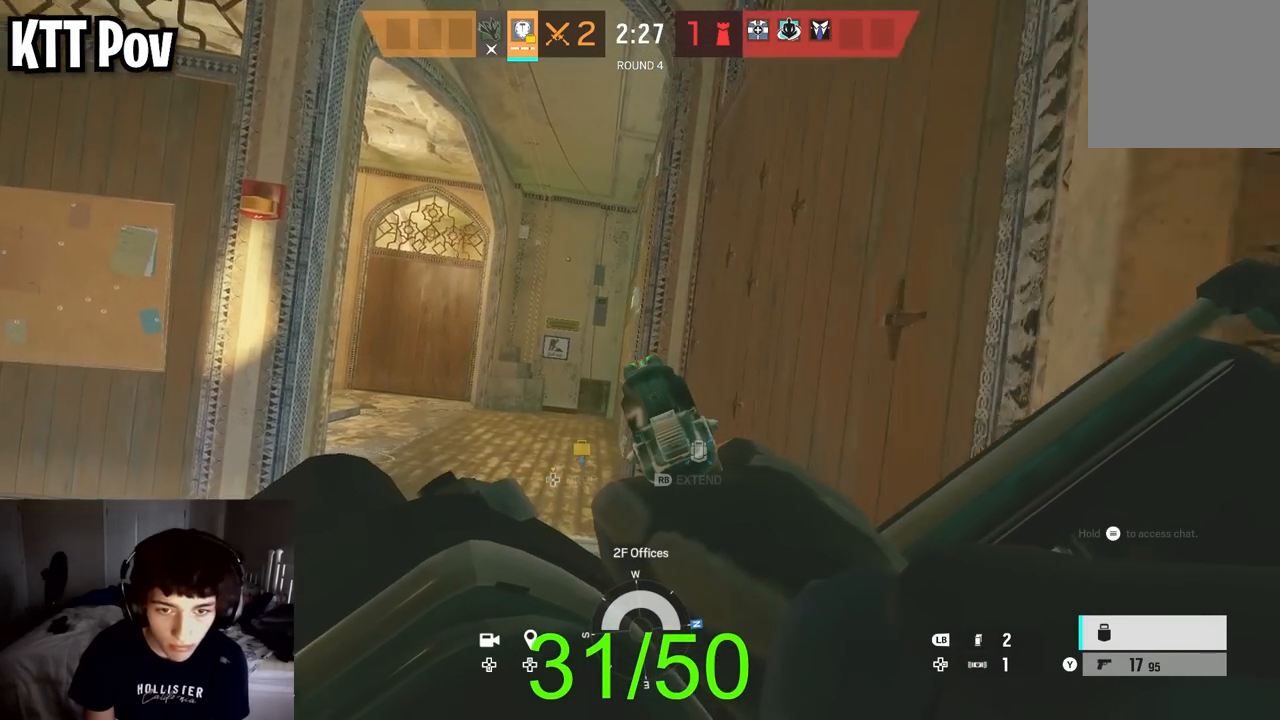
{"buttons": ["L2"], "left_stick": "up-left", "right_stick": "center", "events": [[133, "right_stick", "right"], [233, "right_stick", "center"]]}
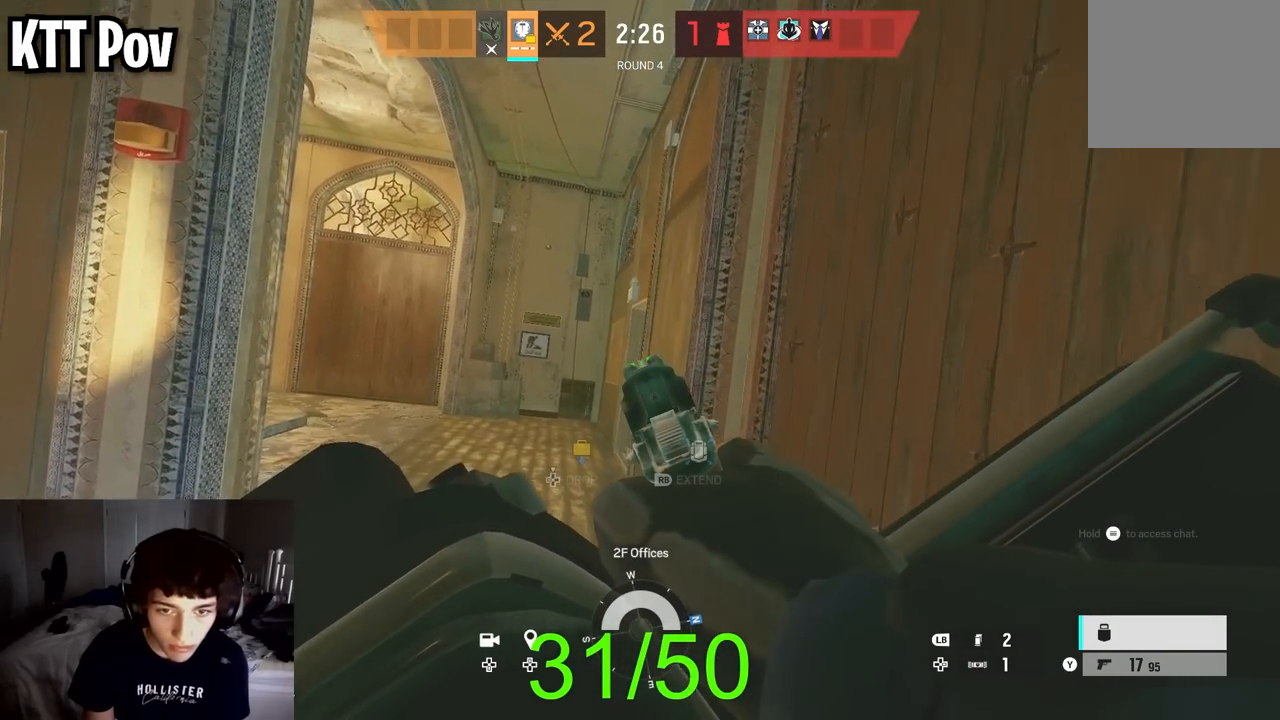
{"buttons": ["L2"], "left_stick": "up-left", "right_stick": "right", "events": [[50, "right_stick", "right"], [133, "right_stick", "center"], [267, "right_stick", "right"]]}
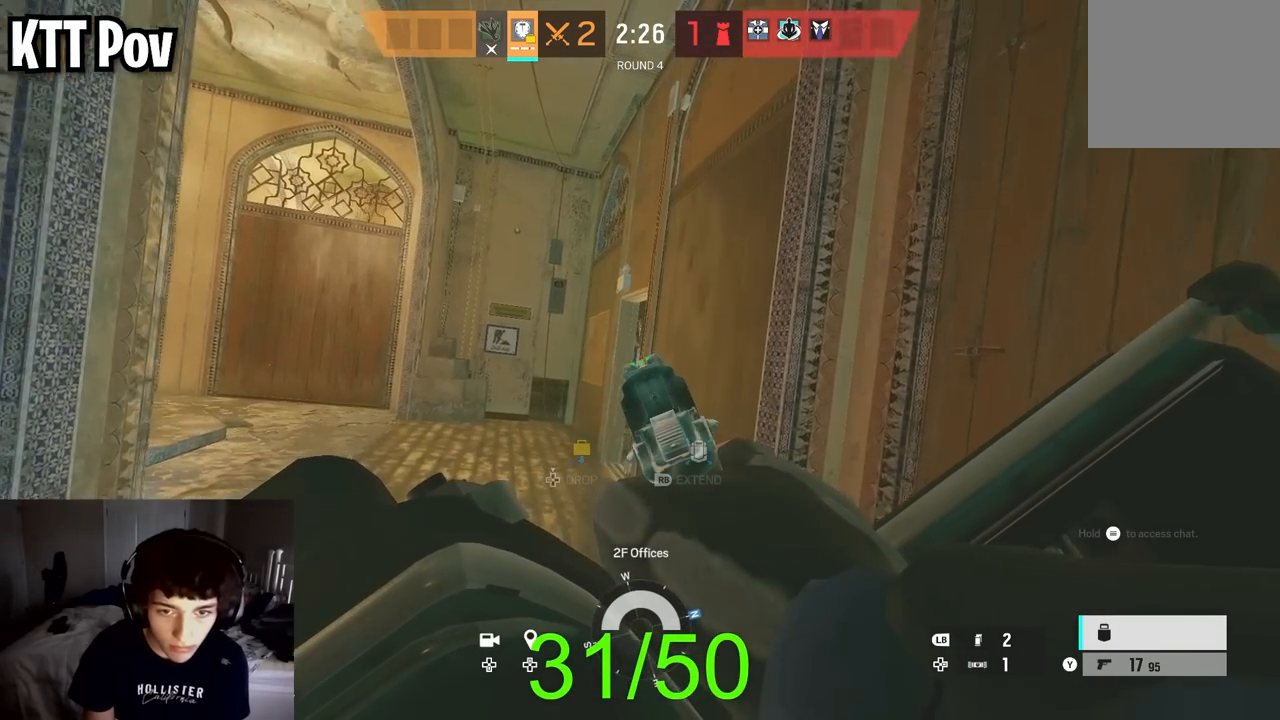
{"buttons": ["L2"], "left_stick": "up-left", "right_stick": "right", "events": [[17, "right_stick", "center"], [433, "right_stick", "right"]]}
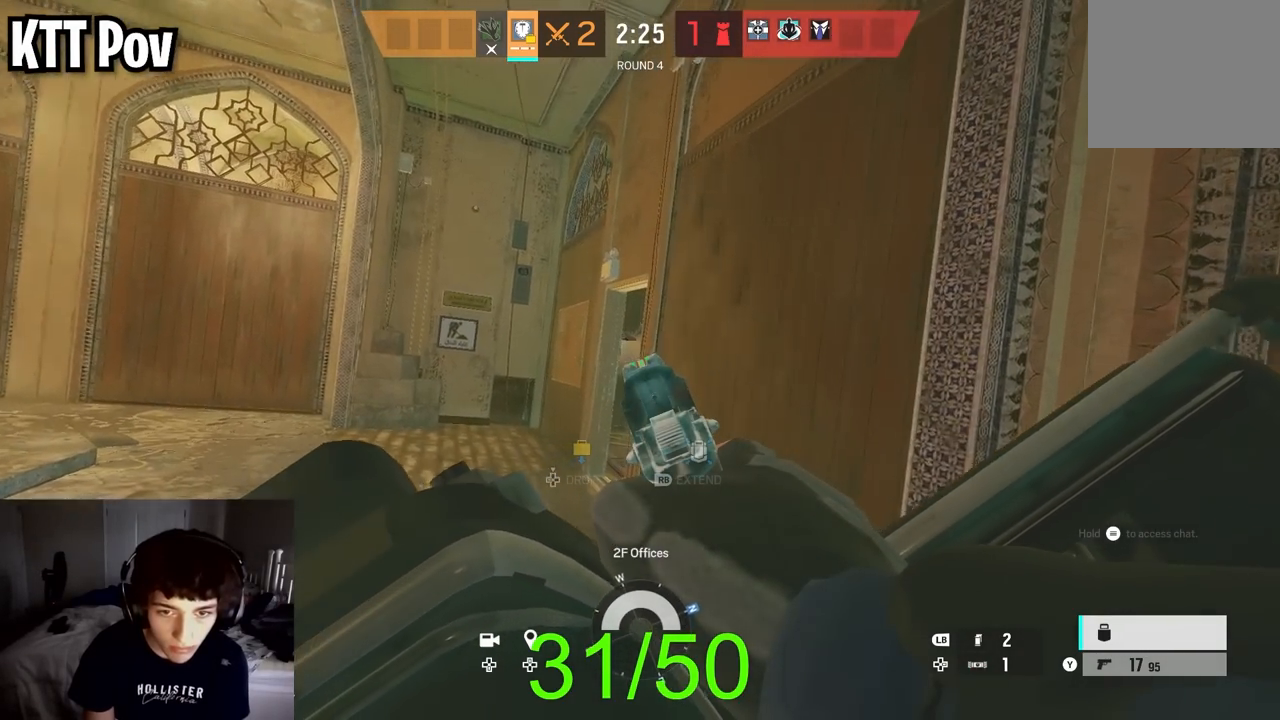
{"buttons": ["L2"], "left_stick": "up-left", "right_stick": "center", "events": [[483, "right_stick", "center"]]}
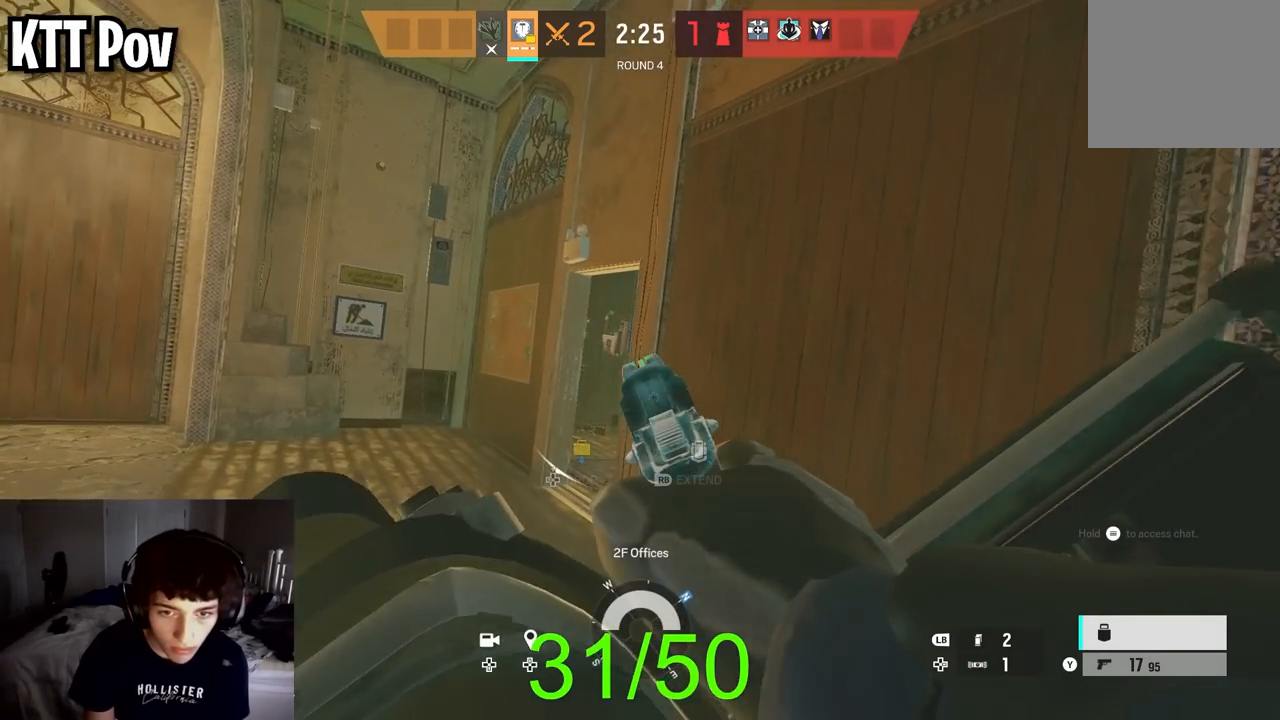
{"buttons": [], "left_stick": "up-left", "right_stick": "right", "events": [[50, "right_stick", "right"], [200, "right_stick", "center"], [317, "right_stick", "right"], [333, "L2", "up"], [367, "right_stick", "center"], [500, "right_stick", "right"]]}
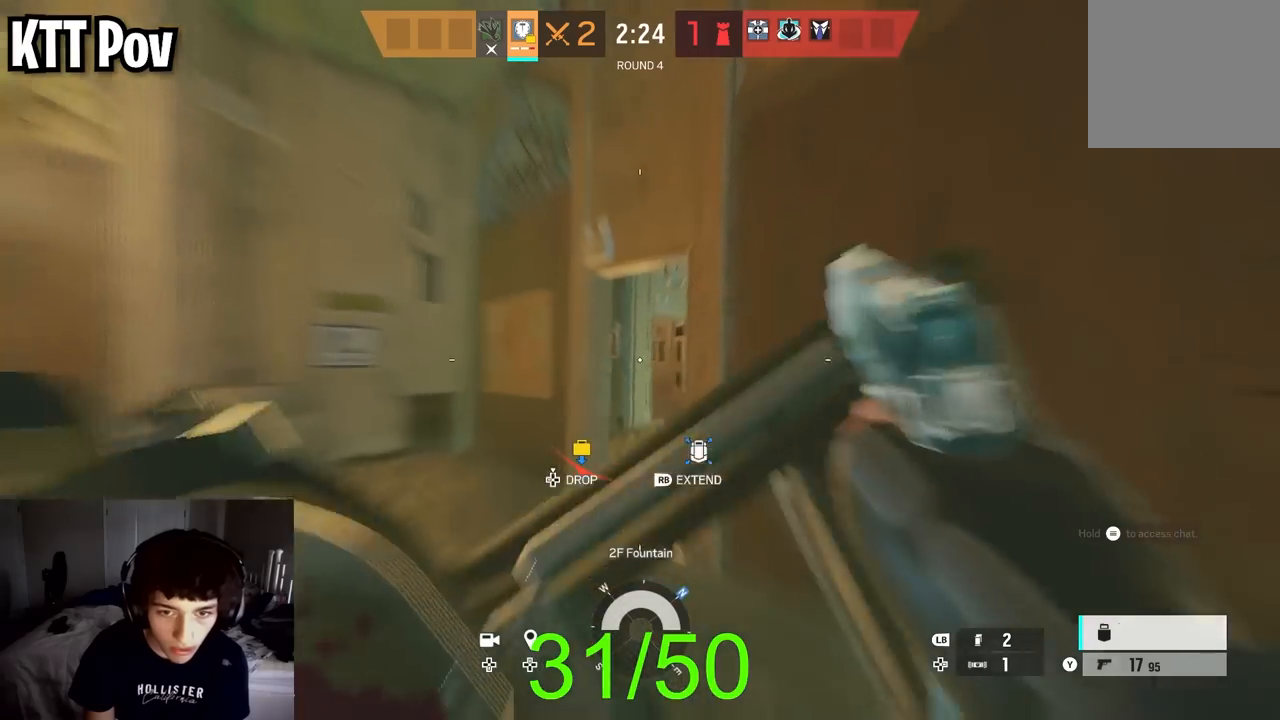
{"buttons": [], "left_stick": "down-left", "right_stick": "center", "events": [[183, "left_stick", "down-left"], [233, "left_stick", "down"], [433, "left_stick", "down-left"], [500, "right_stick", "center"]]}
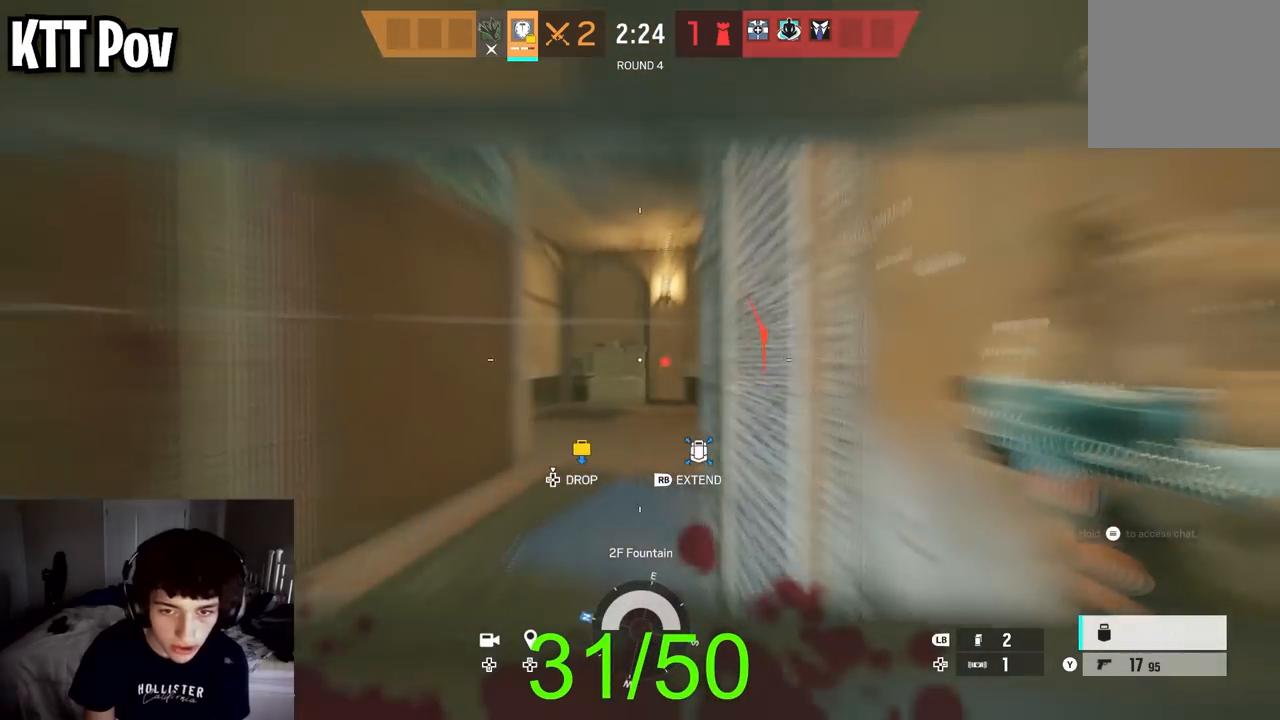
{"buttons": [], "left_stick": "left", "right_stick": "center", "events": [[67, "right_stick", "right"], [150, "left_stick", "left"], [267, "right_stick", "center"], [350, "right_stick", "right"], [417, "right_stick", "center"]]}
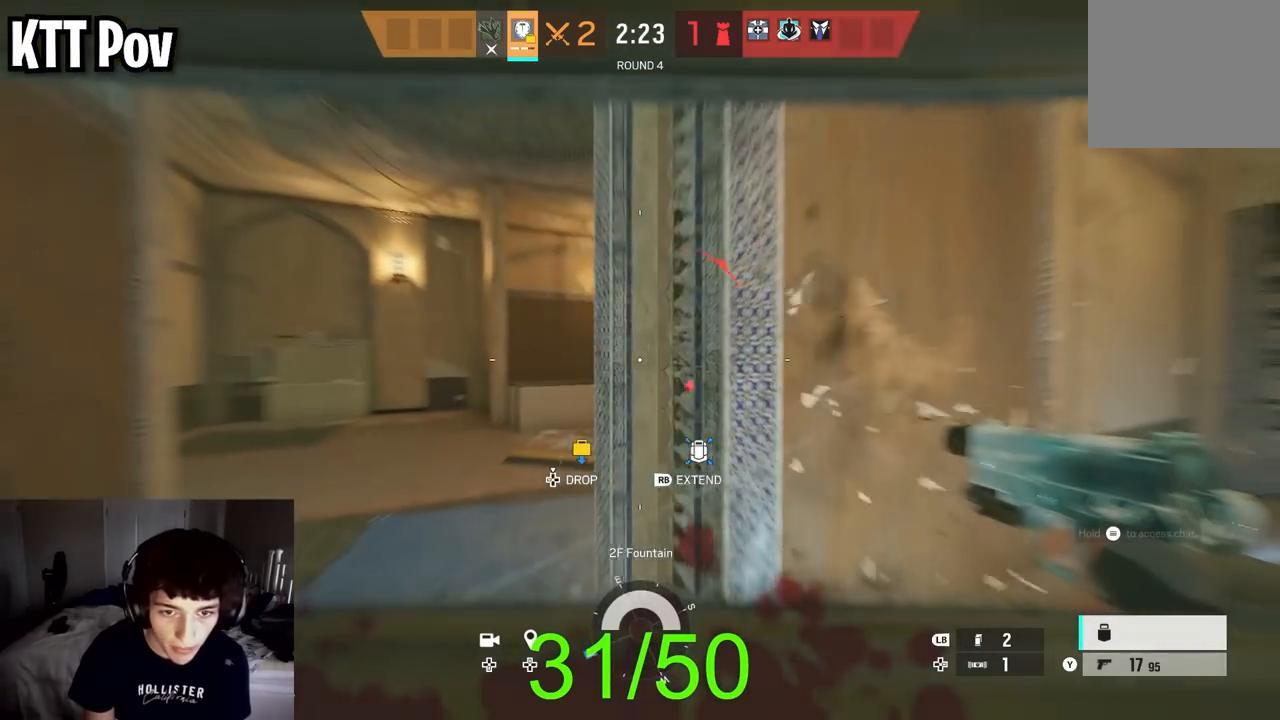
{"buttons": [], "left_stick": "down-right", "right_stick": "right", "events": [[50, "right_stick", "right"], [183, "left_stick", "down-left"], [483, "left_stick", "down-right"]]}
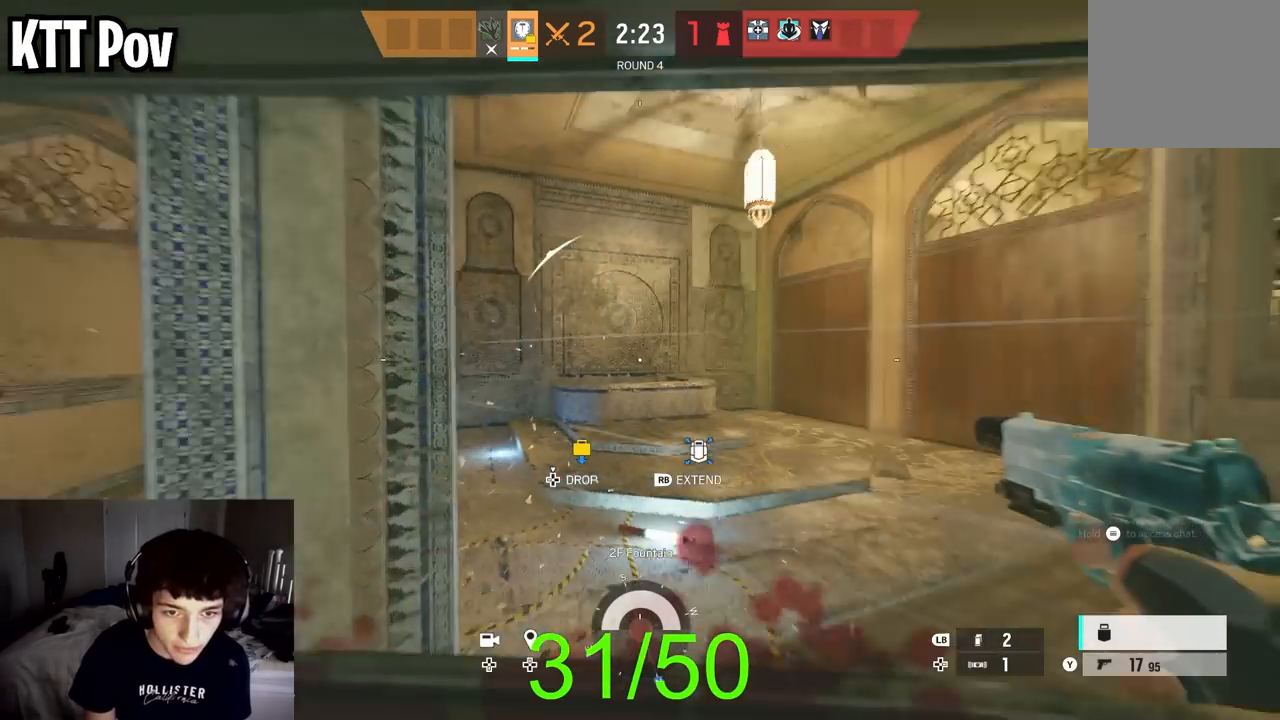
{"buttons": [], "left_stick": "up-left", "right_stick": "center", "events": [[183, "left_stick", "up-right"], [267, "left_stick", "up-left"], [400, "right_stick", "center"]]}
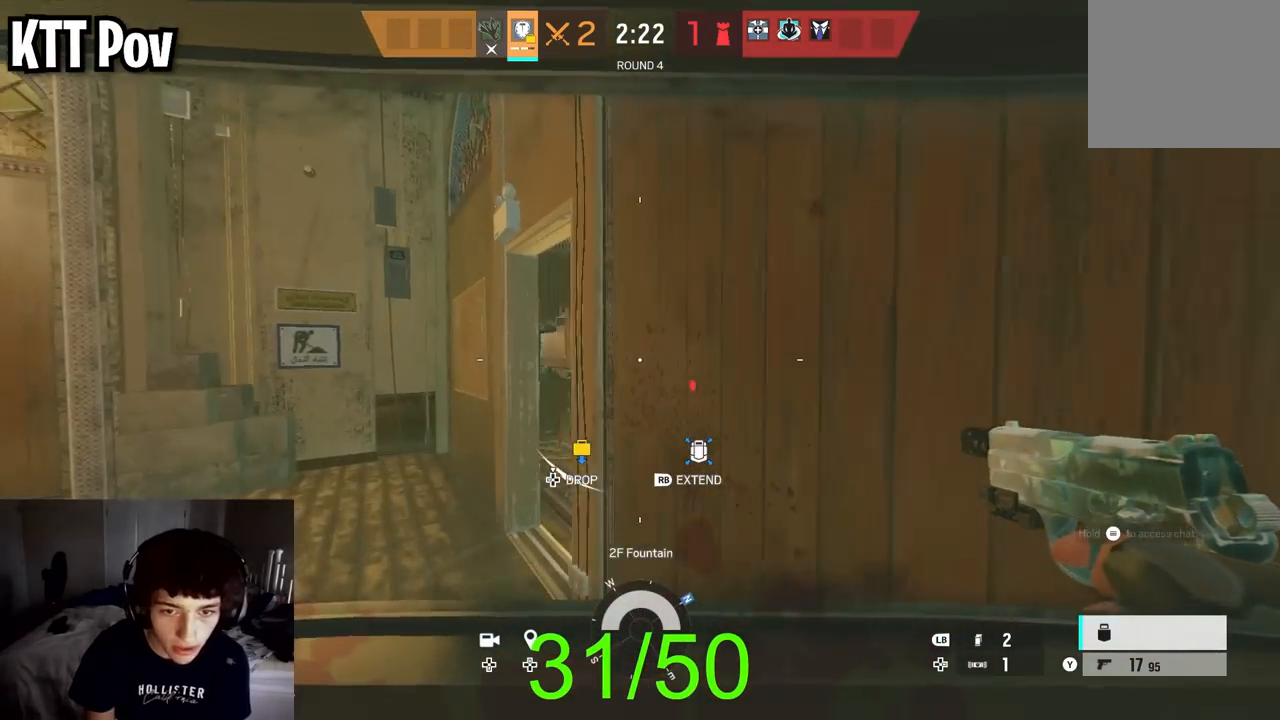
{"buttons": [], "left_stick": "left", "right_stick": "center", "events": [[33, "right_stick", "right"], [383, "right_stick", "center"], [450, "left_stick", "left"]]}
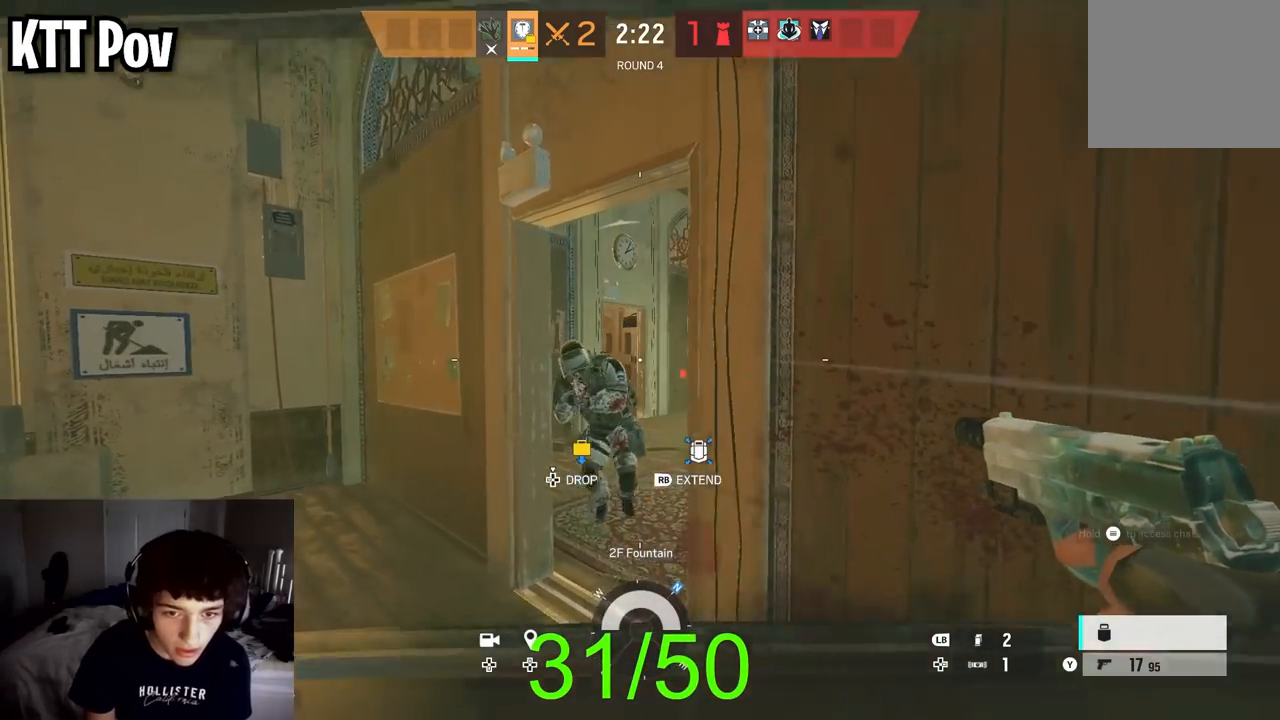
{"buttons": ["L2", "R2", "L3"], "left_stick": "right", "right_stick": "right", "events": [[17, "L2", "down"], [50, "R3", "down"], [233, "R3", "up"], [233, "right_stick", "down"], [300, "left_stick", "right"], [433, "L3", "down"], [450, "right_stick", "right"], [467, "R2", "down"]]}
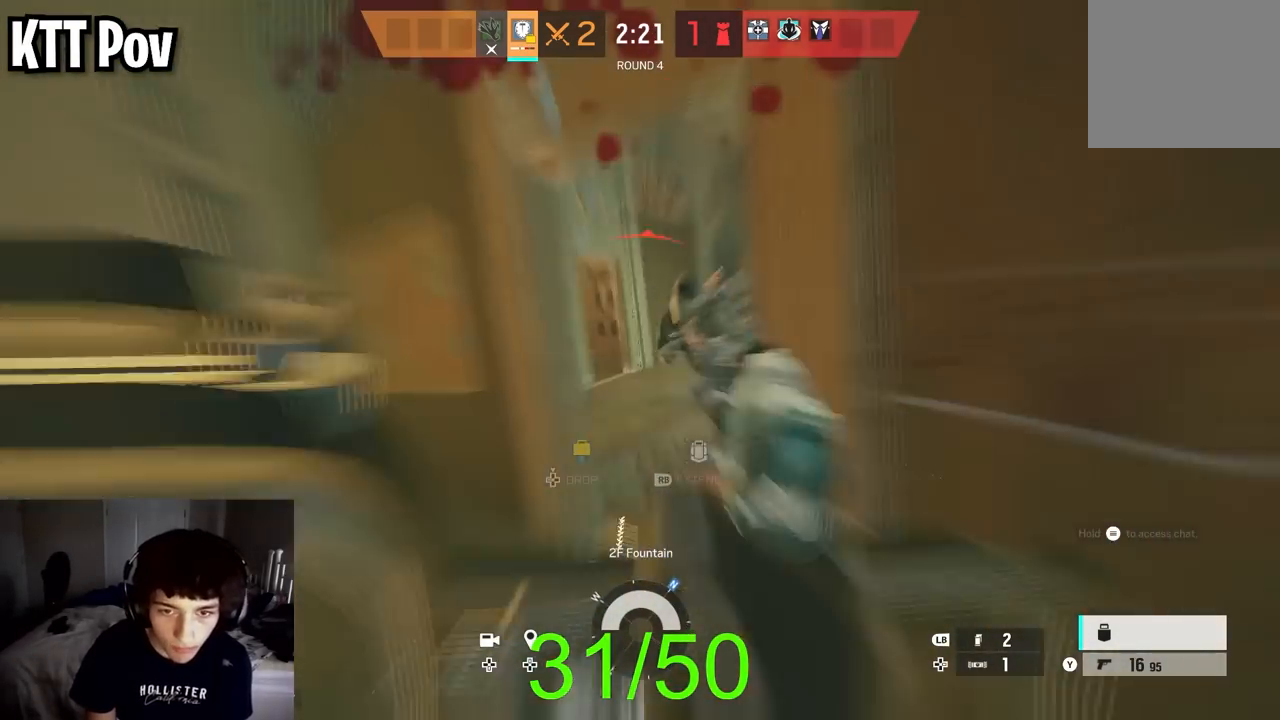
{"buttons": ["L2", "R2", "L3"], "left_stick": "left", "right_stick": "center", "events": [[50, "L3", "up"], [50, "R2", "up"], [50, "left_stick", "left"], [133, "R2", "down"], [150, "L3", "down"], [217, "R2", "up"], [250, "L3", "up"], [300, "R2", "down"], [367, "L3", "down"], [383, "R2", "up"], [467, "R2", "down"], [467, "right_stick", "center"]]}
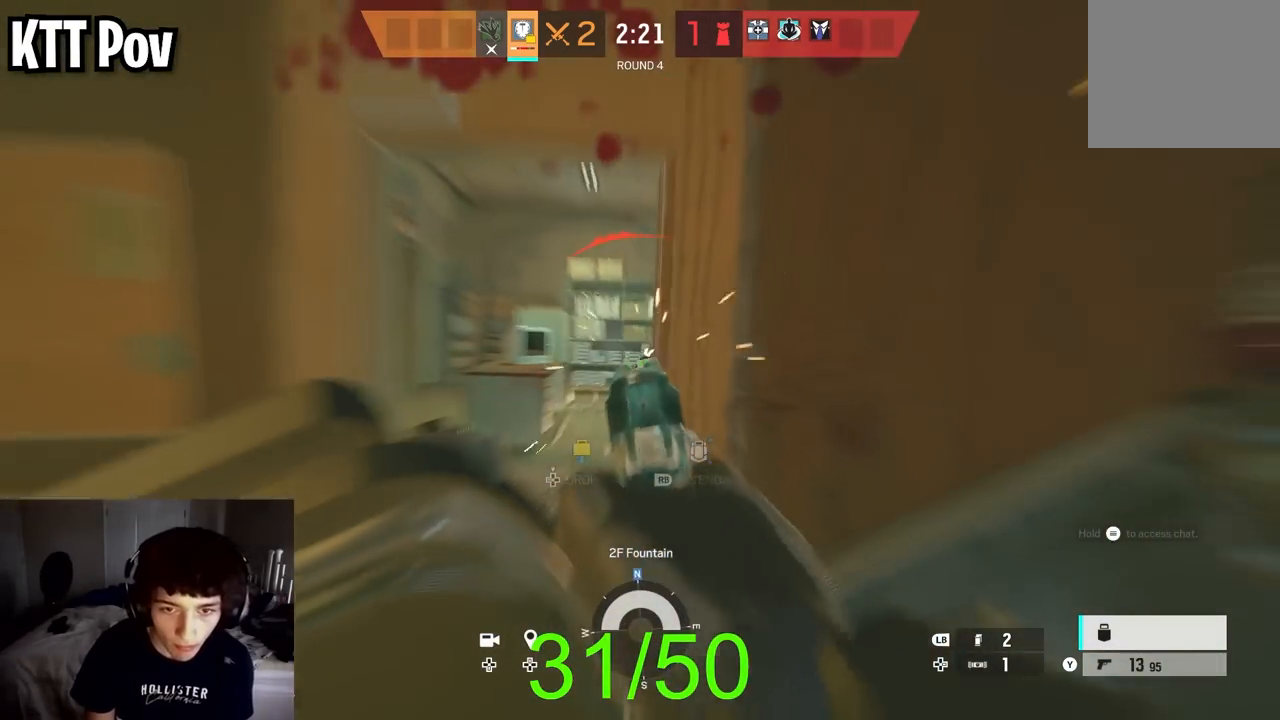
{"buttons": ["L2", "L3"], "left_stick": "left", "right_stick": "right", "events": [[33, "L3", "up"], [50, "R2", "up"], [50, "right_stick", "right"], [117, "L3", "down"], [117, "R2", "down"], [200, "L3", "up"], [217, "R2", "up"], [283, "R2", "down"], [350, "R2", "up"], [433, "L3", "down"]]}